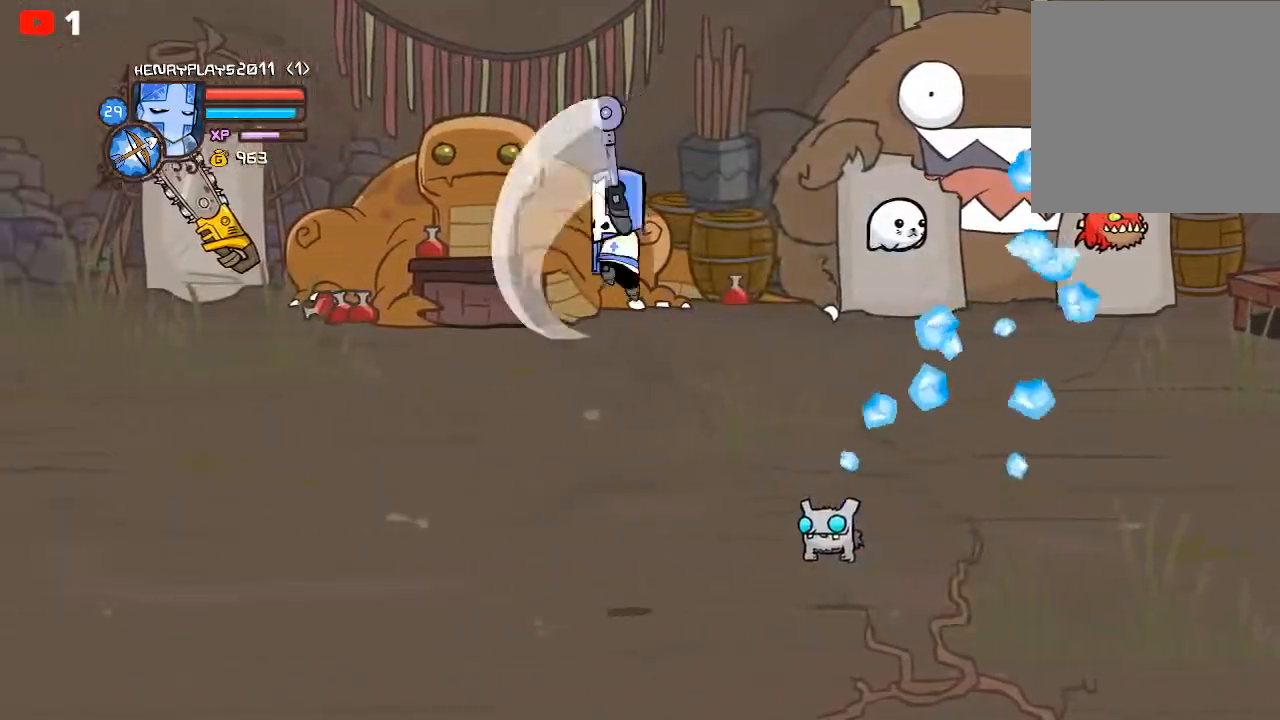
Gameplay with a controller (Xbox layout); each line is a JSON object with the inputs held at the frame after it. "events" lists button and stick changes between this image and that frame as [ms after this image, input, new state], when the widget could be followed in between. Not read: right_stick.
{"buttons": [], "left_stick": "left", "events": [[33, "Y", "down"], [133, "Y", "up"], [217, "Y", "down"], [333, "Y", "up"], [433, "Y", "down"], [500, "Y", "up"]]}
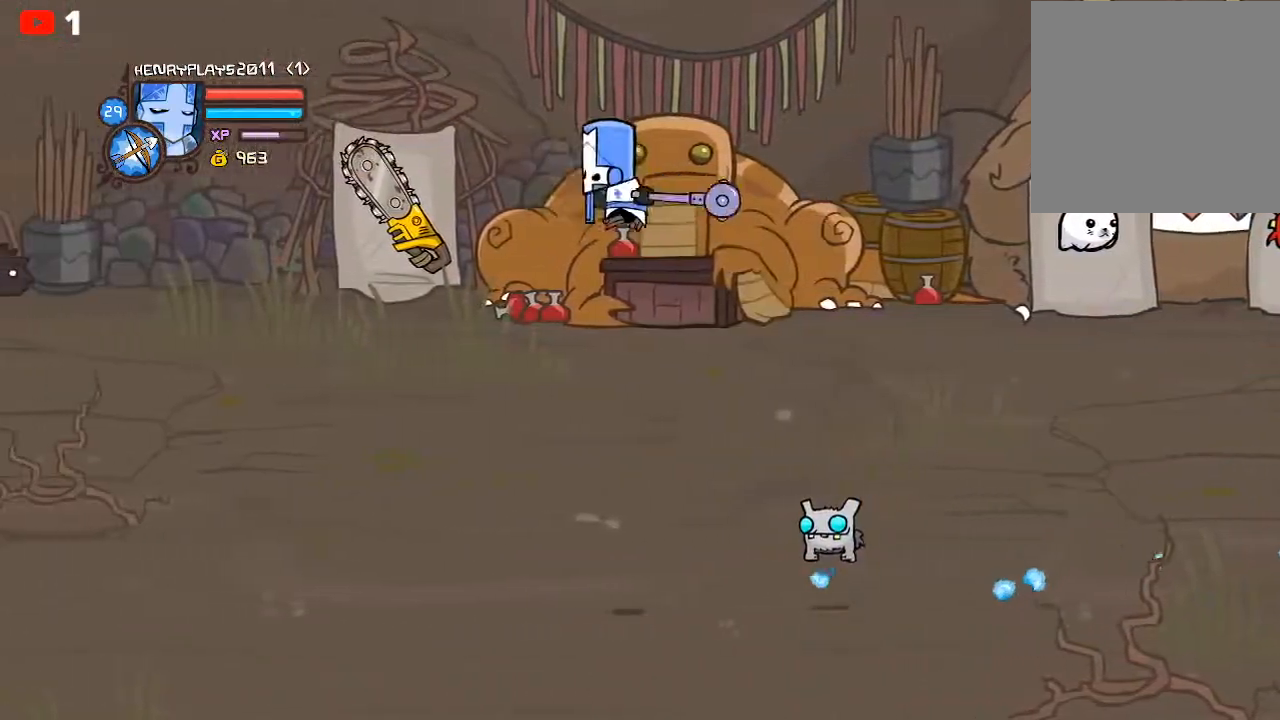
{"buttons": ["Y"], "left_stick": "left", "events": [[67, "X", "down"], [200, "X", "up"], [283, "Y", "down"], [400, "Y", "up"], [483, "Y", "down"]]}
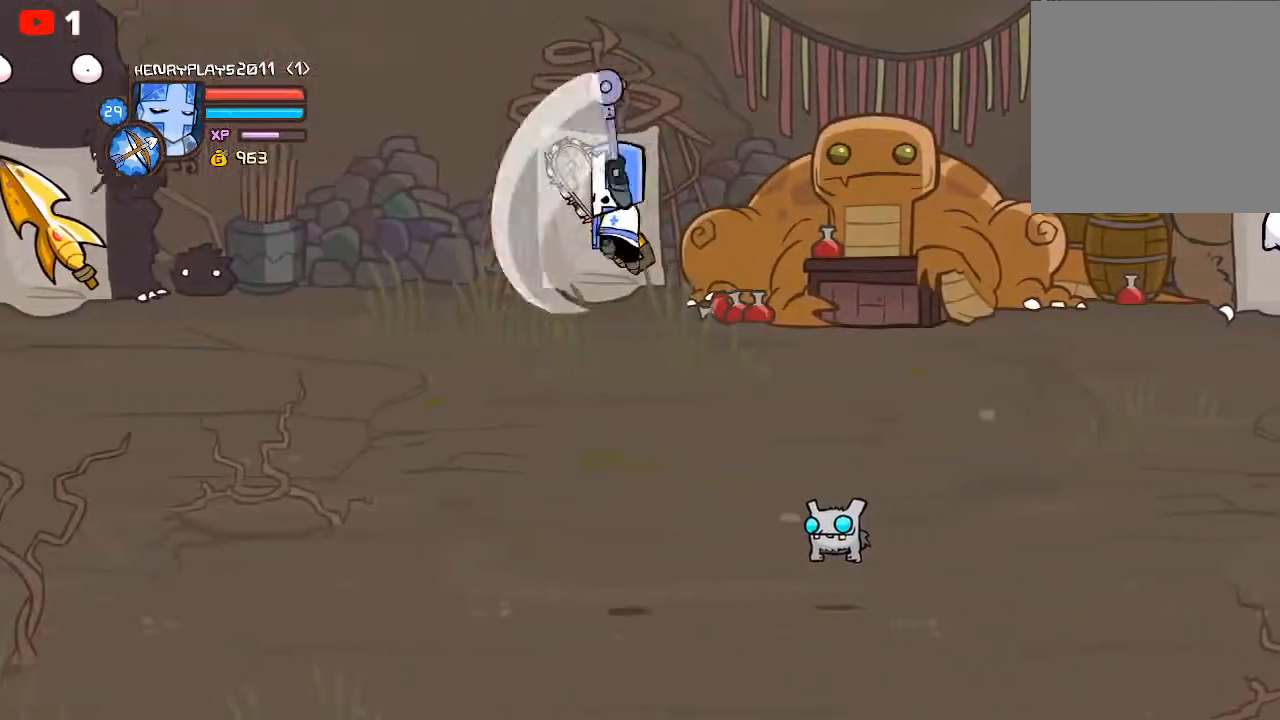
{"buttons": [], "left_stick": "left", "events": [[83, "Y", "up"], [200, "Y", "down"], [300, "Y", "up"], [400, "X", "down"], [500, "X", "up"]]}
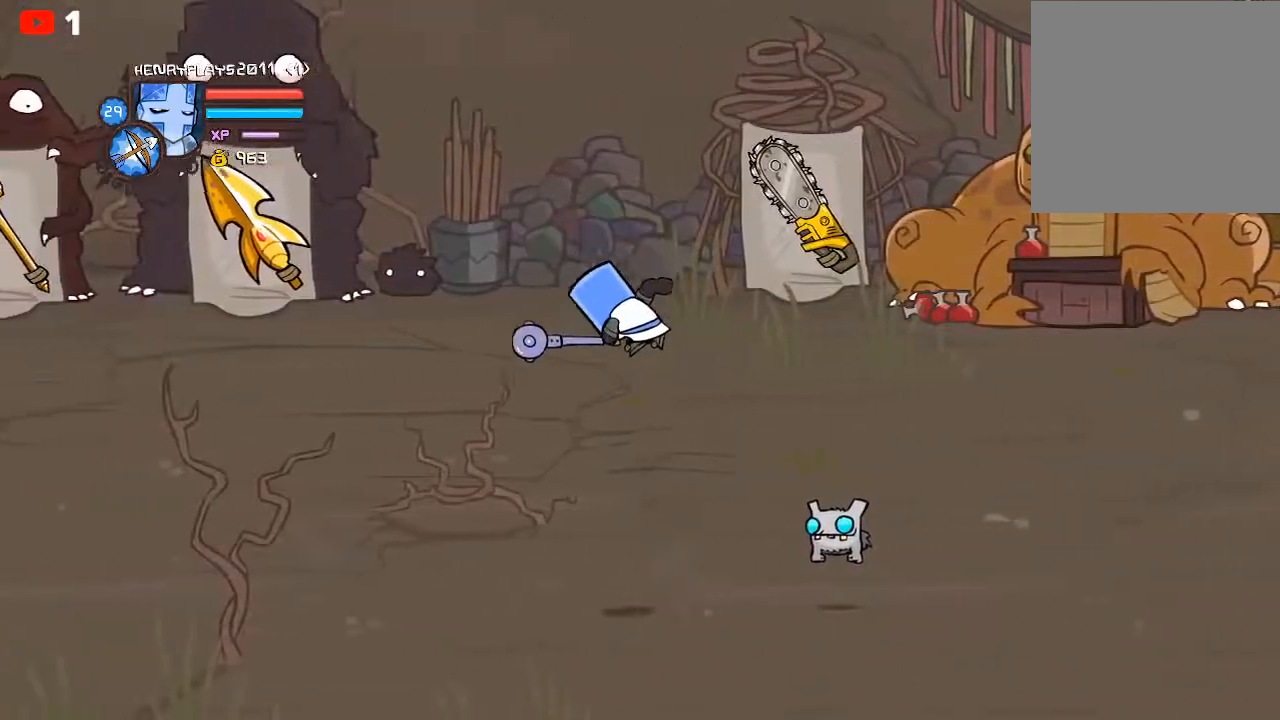
{"buttons": ["R2"], "left_stick": "left", "events": [[150, "Y", "down"], [217, "Y", "up"], [400, "R2", "down"]]}
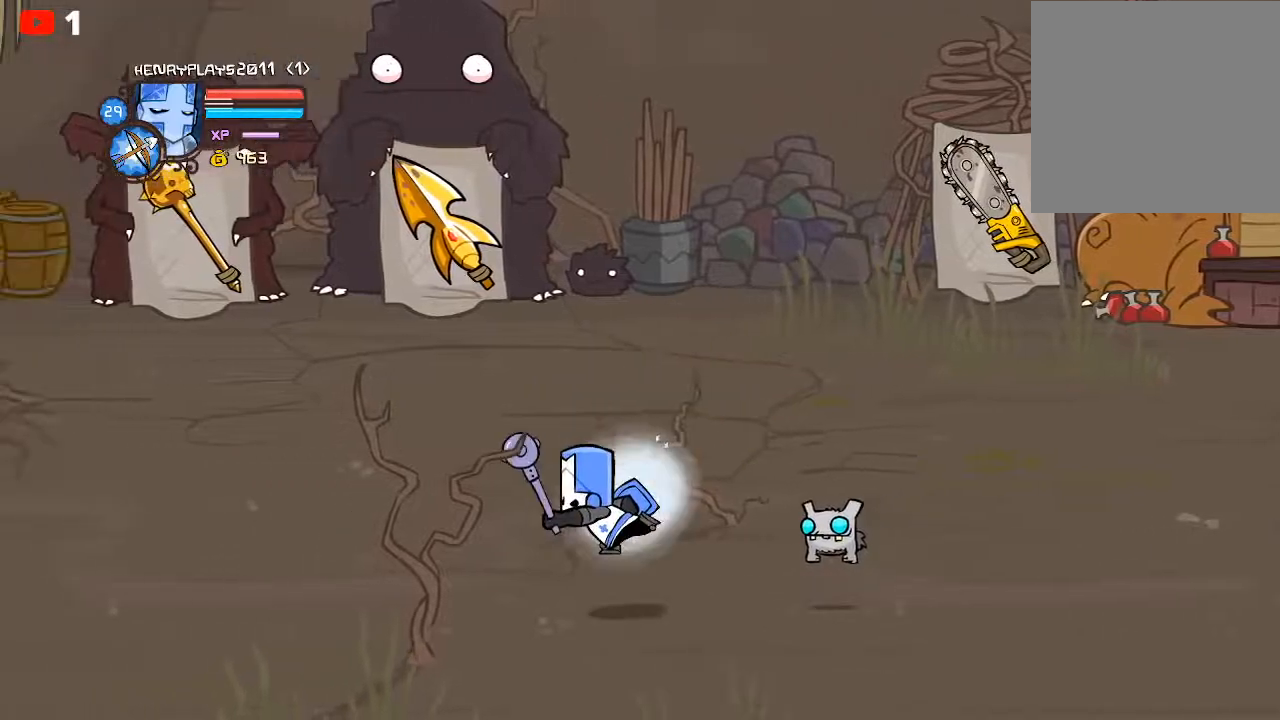
{"buttons": ["R2"], "left_stick": "left", "events": []}
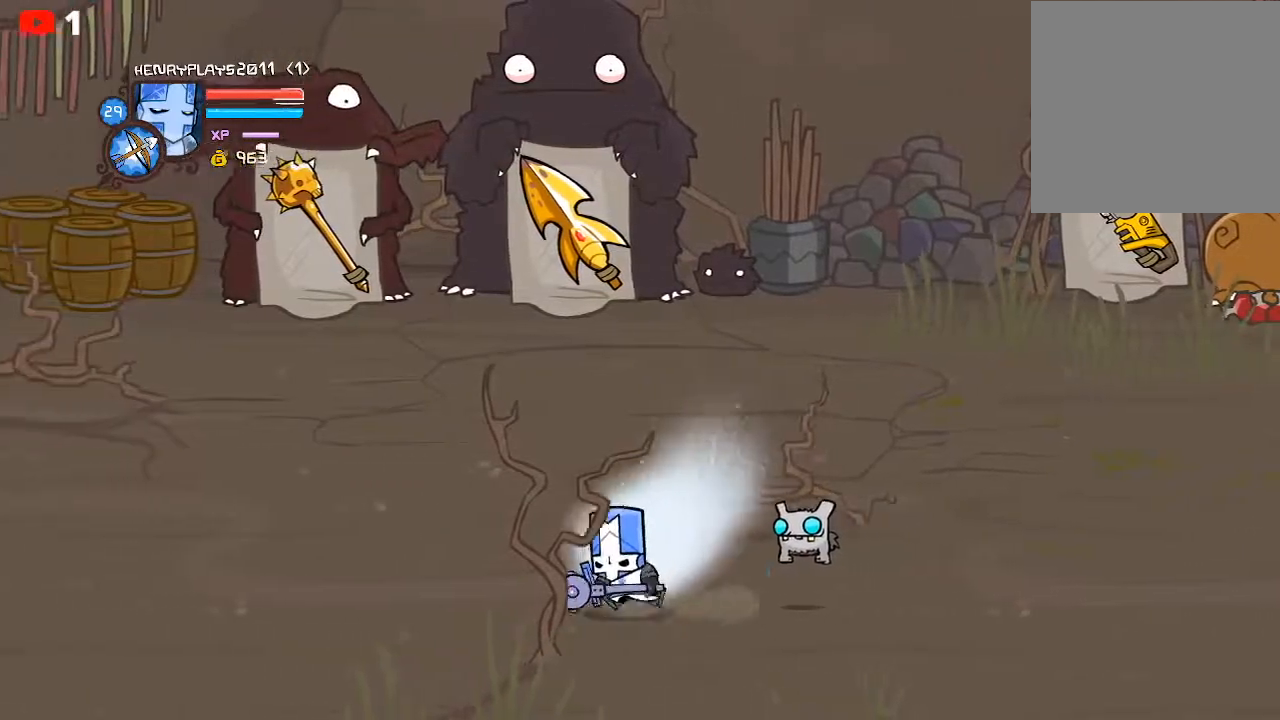
{"buttons": ["R2"], "left_stick": "left", "events": [[17, "A", "down"], [267, "A", "up"], [383, "A", "down"], [500, "A", "up"]]}
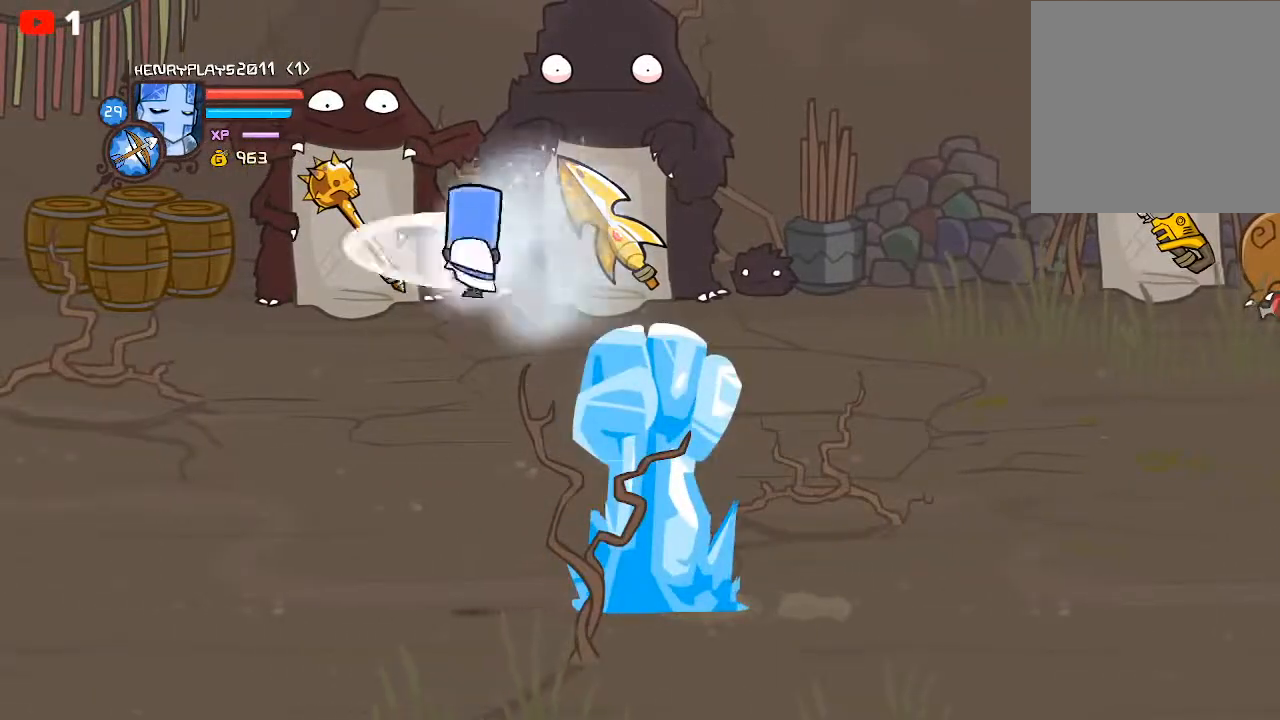
{"buttons": ["Y"], "left_stick": "up", "events": [[17, "R2", "up"], [100, "X", "down"], [233, "X", "up"], [317, "Y", "down"], [433, "Y", "up"], [500, "Y", "down"], [500, "left_stick", "up"]]}
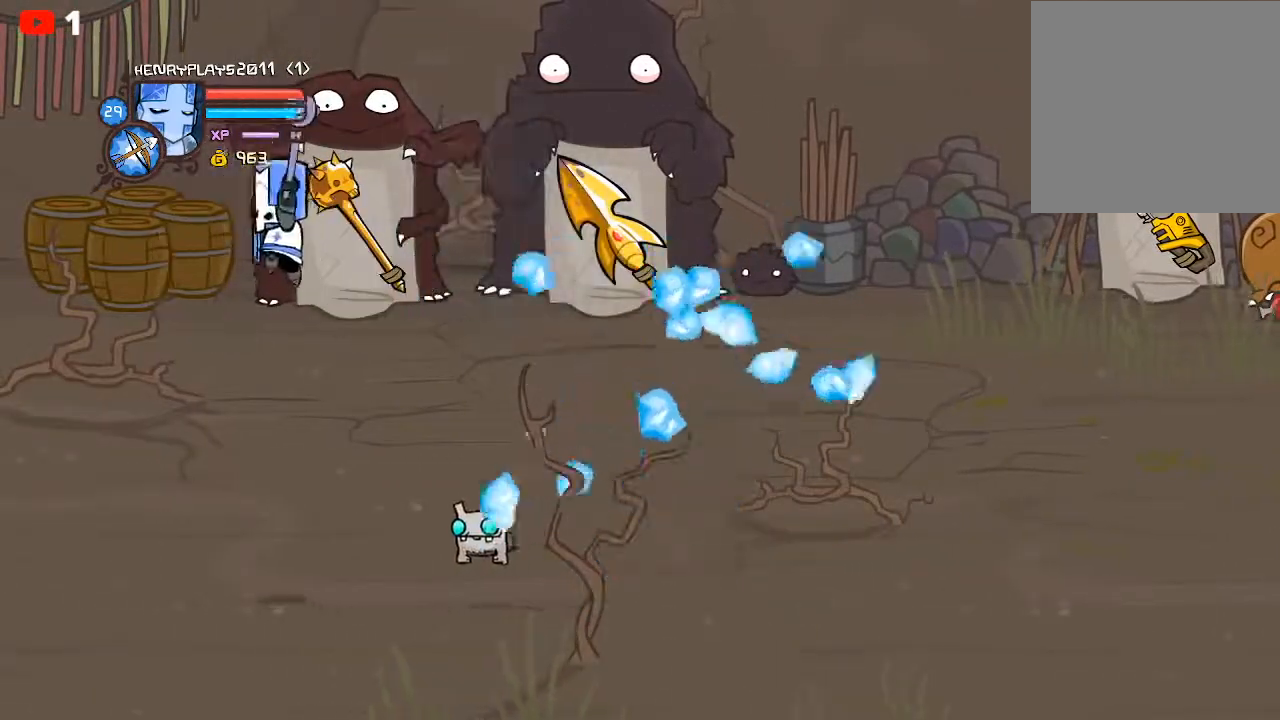
{"buttons": [], "left_stick": "right", "events": [[33, "left_stick", "up-right"], [100, "Y", "up"], [183, "Y", "down"], [200, "left_stick", "right"], [283, "Y", "up"], [400, "X", "down"], [500, "X", "up"]]}
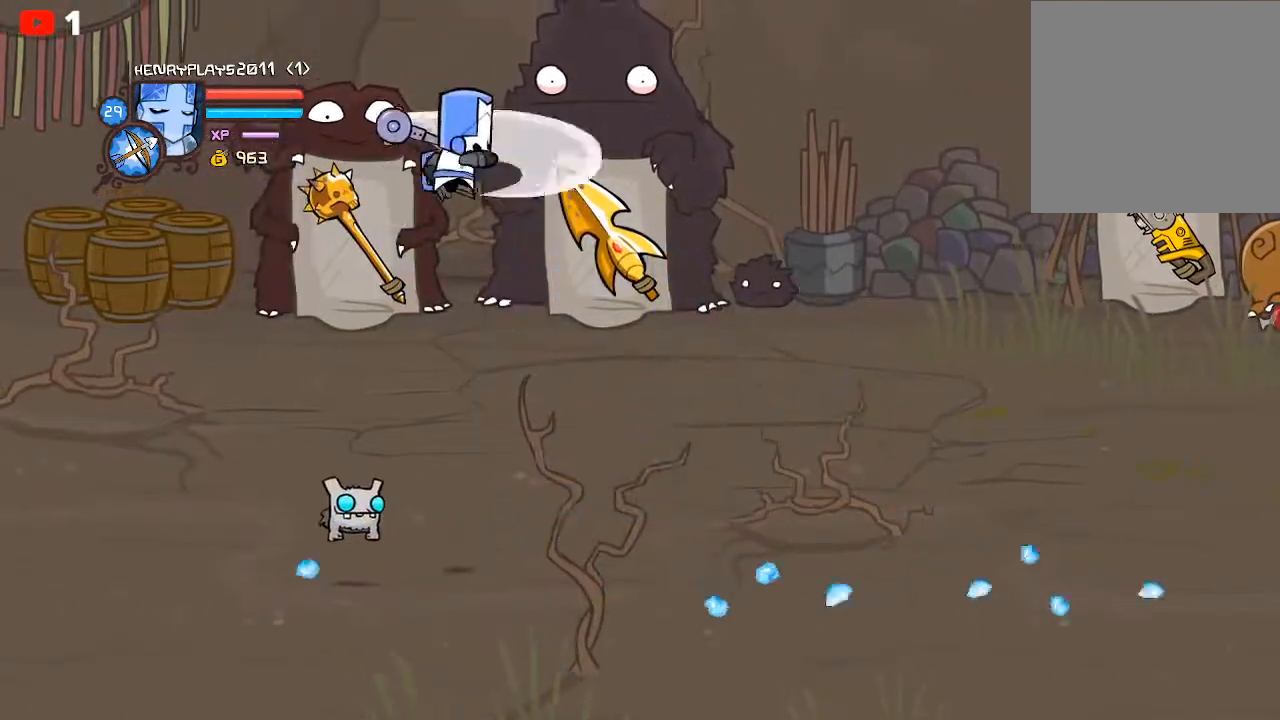
{"buttons": ["Y"], "left_stick": "right", "events": [[100, "Y", "down"], [217, "Y", "up"], [317, "Y", "down"], [417, "Y", "up"], [483, "Y", "down"]]}
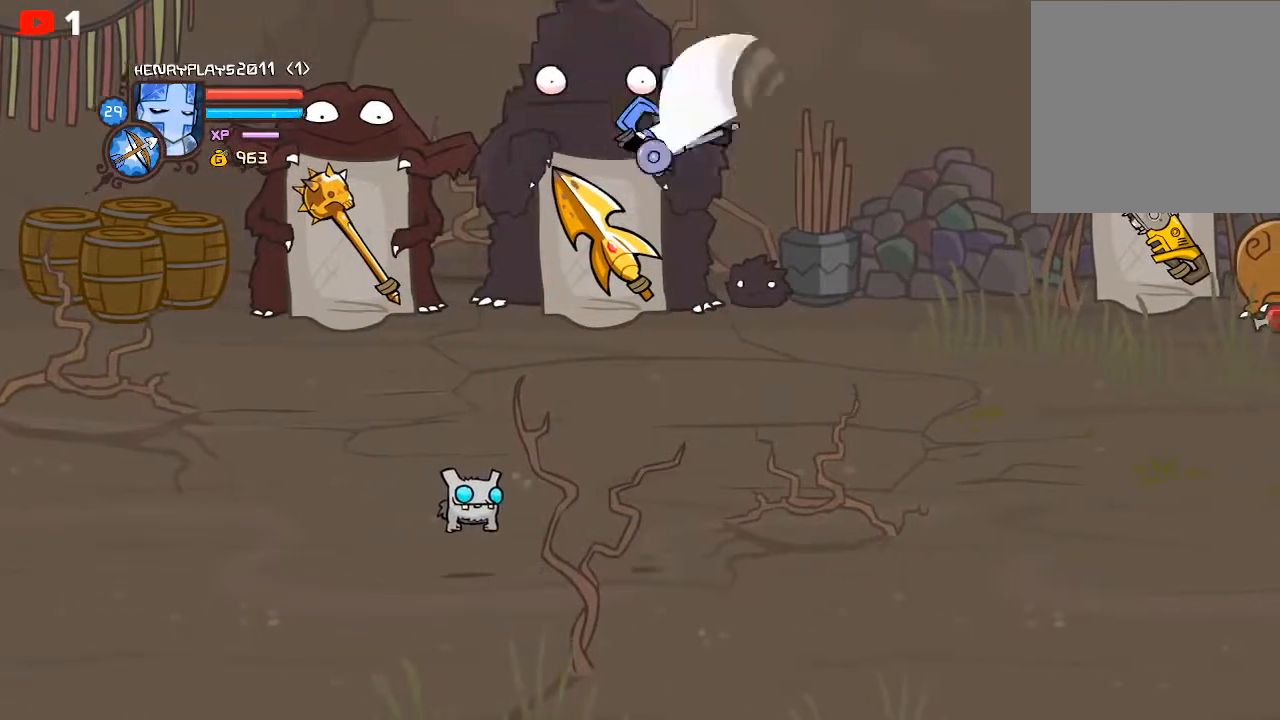
{"buttons": ["Y"], "left_stick": "right", "events": [[100, "Y", "up"], [200, "X", "down"], [317, "X", "up"], [450, "Y", "down"]]}
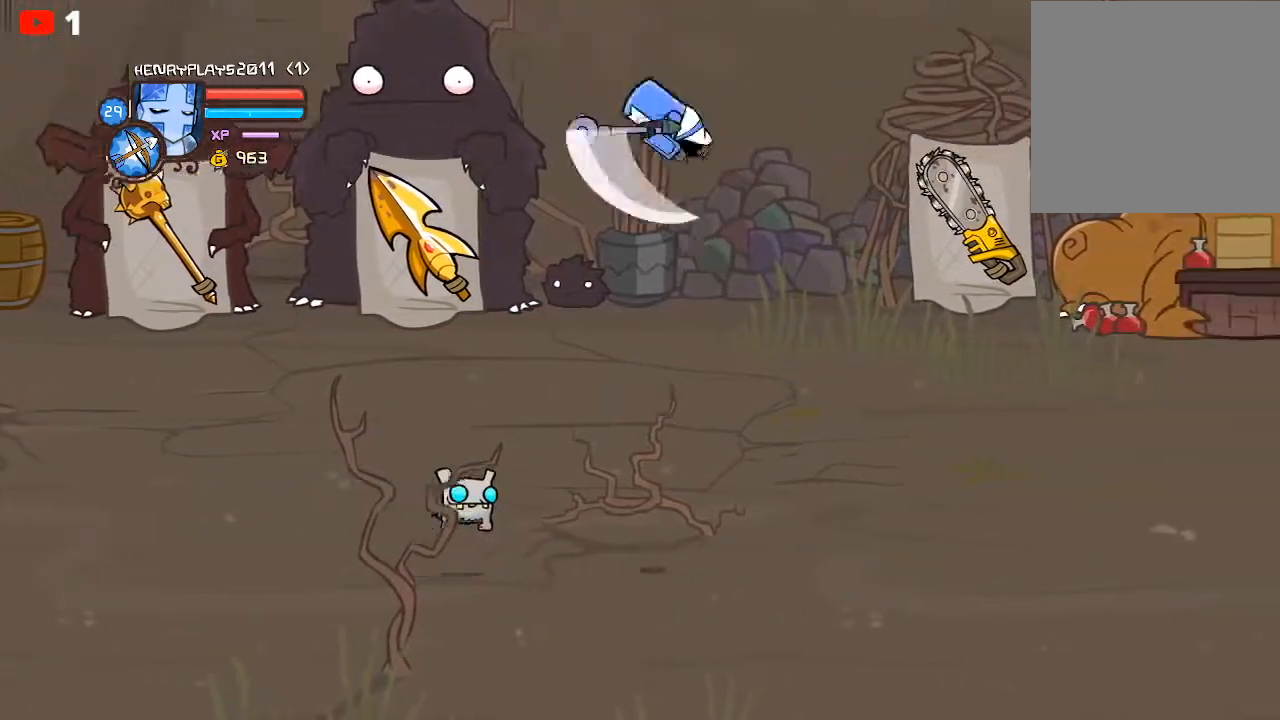
{"buttons": [], "left_stick": "right", "events": [[33, "Y", "up"], [100, "Y", "down"], [217, "Y", "up"], [350, "X", "down"], [483, "X", "up"]]}
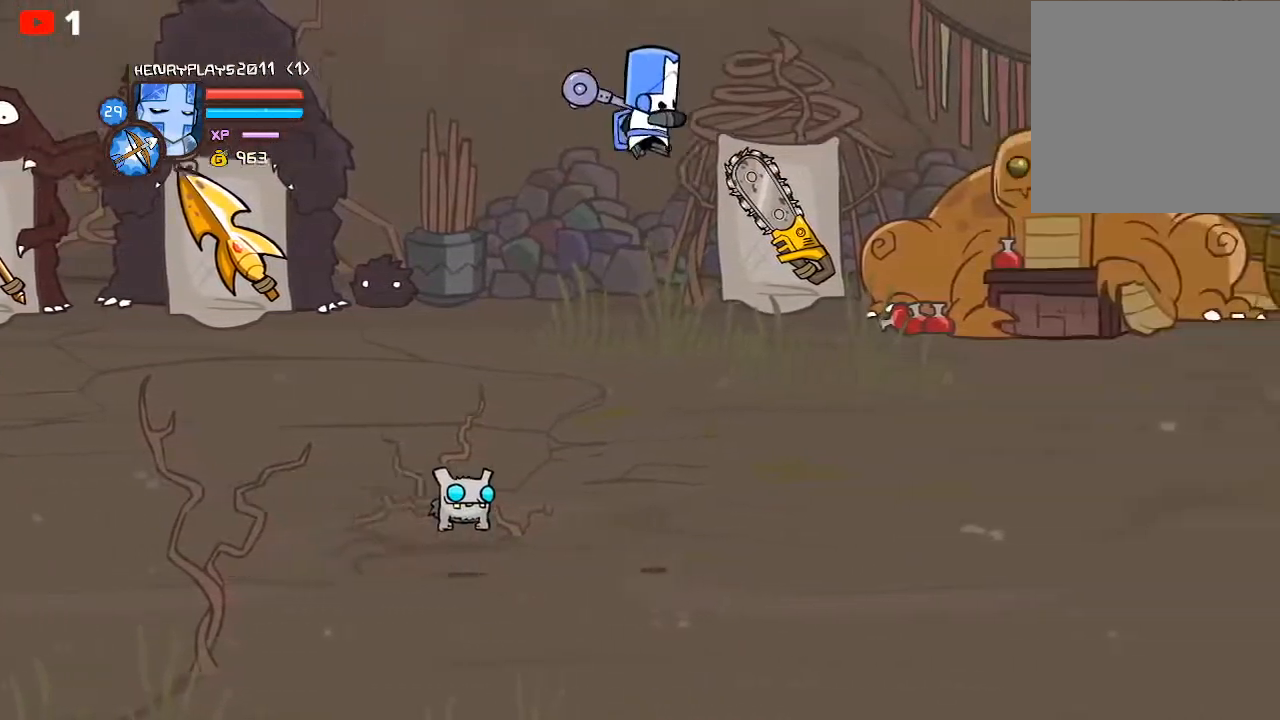
{"buttons": ["R2"], "left_stick": "right", "events": [[83, "Y", "down"], [200, "Y", "up"], [433, "R2", "down"]]}
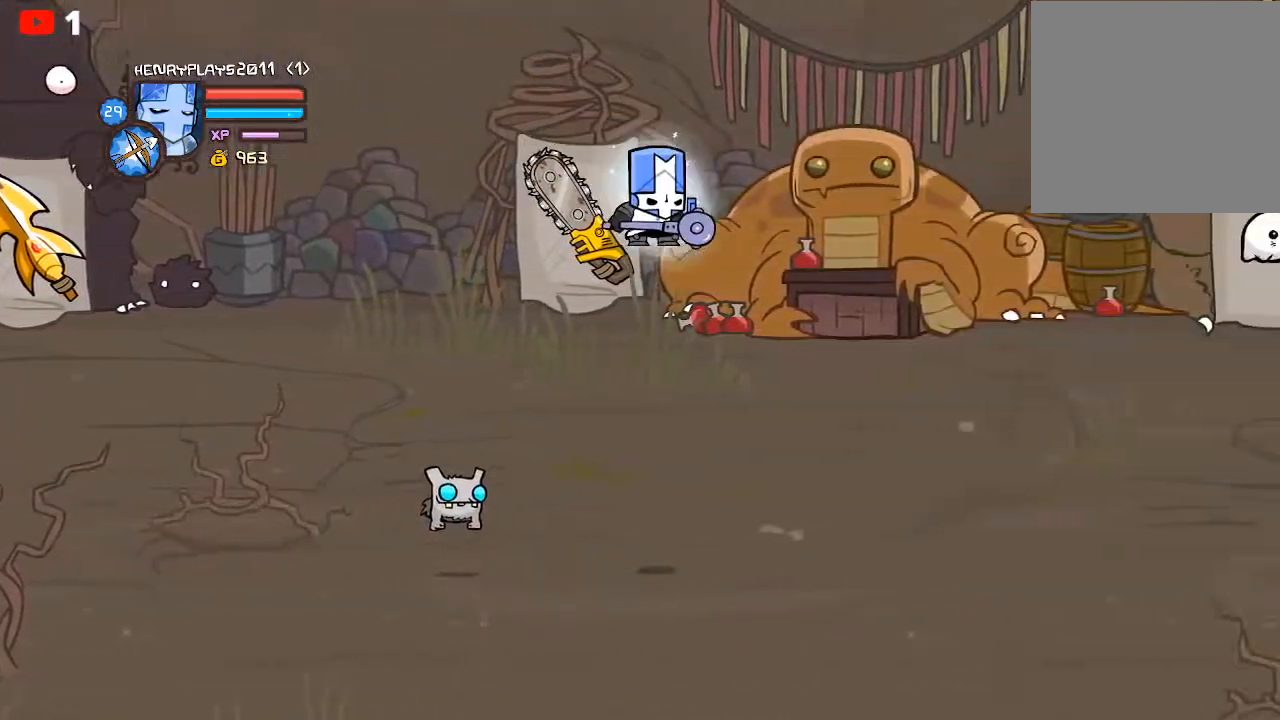
{"buttons": ["A", "R2"], "left_stick": "right", "events": [[433, "A", "down"]]}
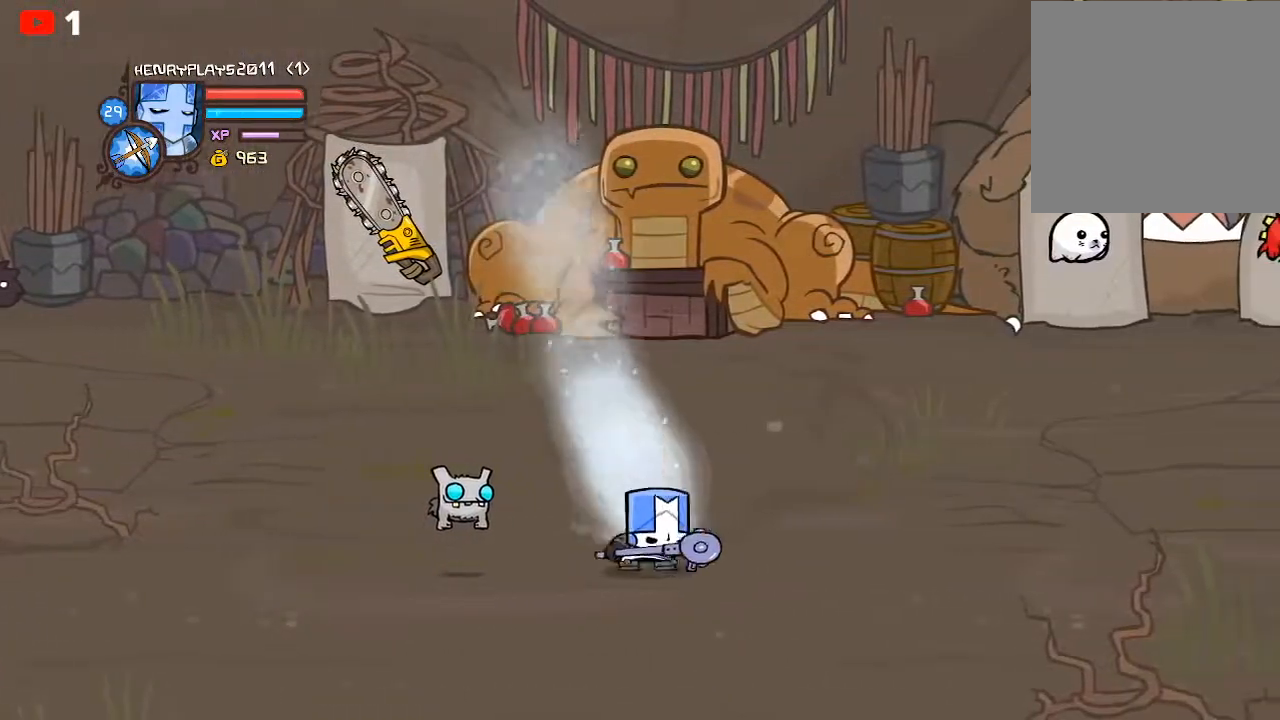
{"buttons": ["A", "R2"], "left_stick": "right", "events": [[17, "A", "up"], [233, "A", "down"]]}
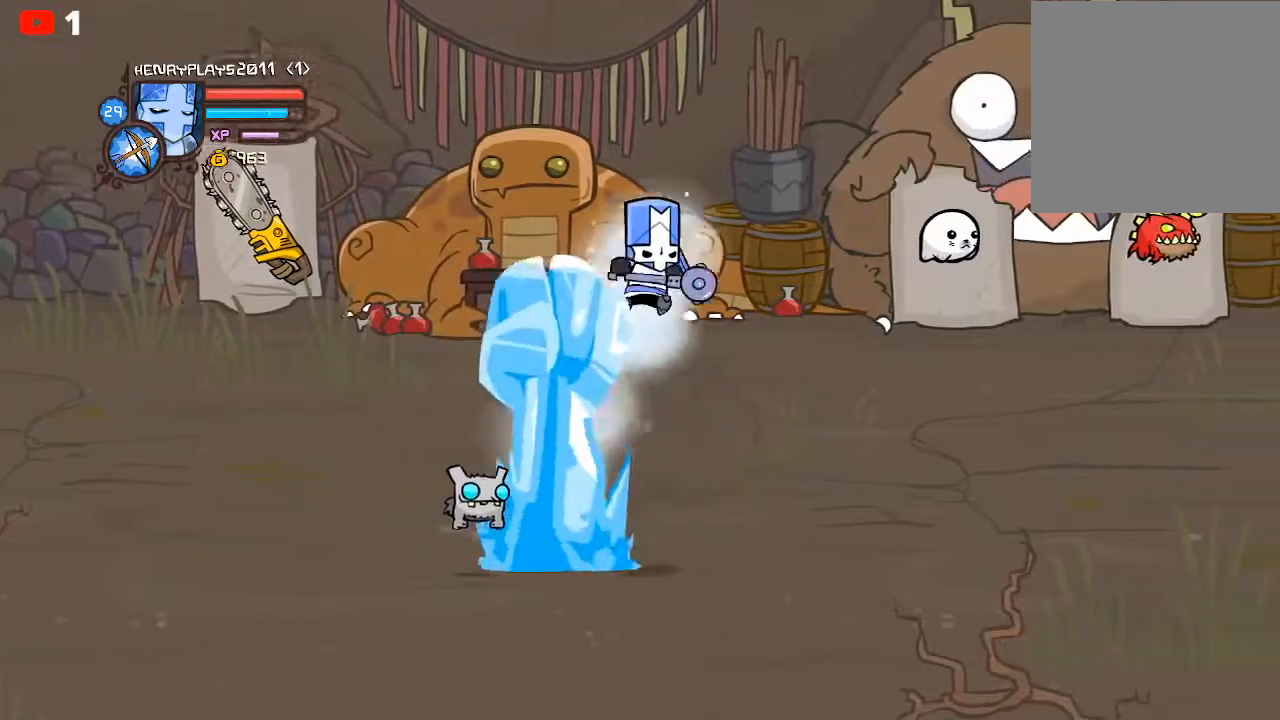
{"buttons": [], "left_stick": "right", "events": [[17, "A", "up"], [133, "A", "down"], [250, "A", "up"], [283, "R2", "up"], [367, "X", "down"], [483, "X", "up"]]}
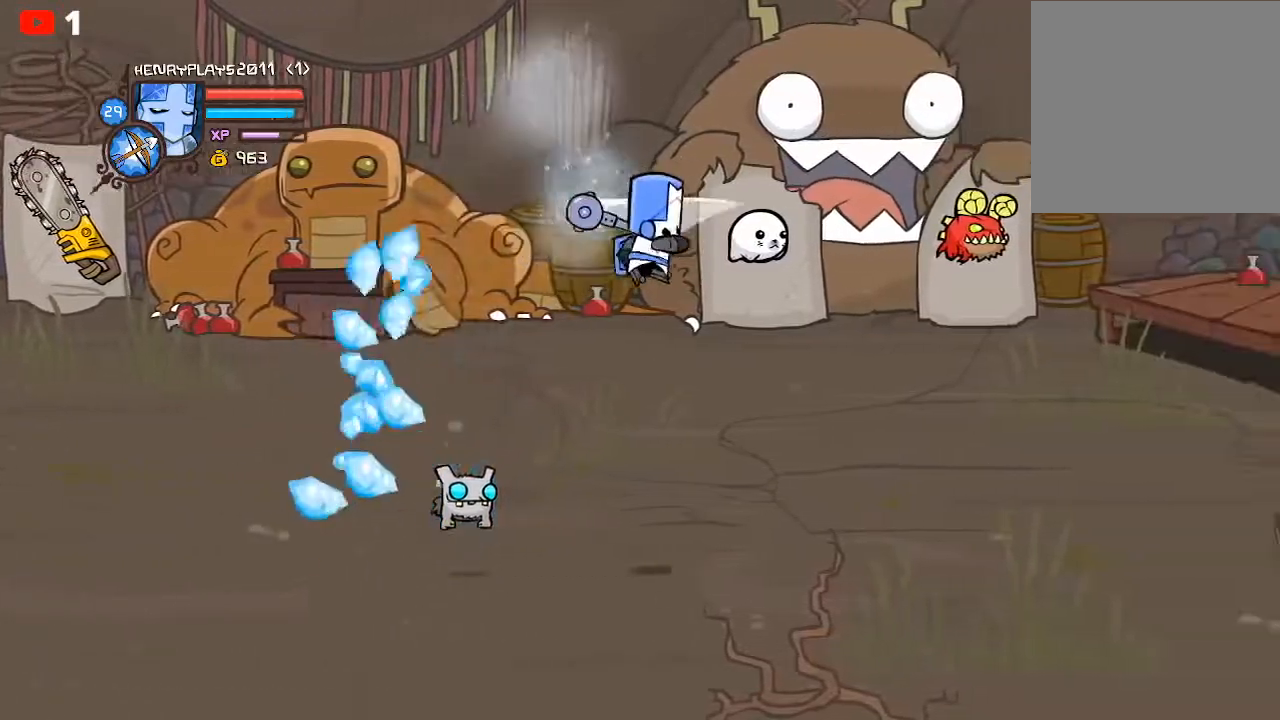
{"buttons": ["X"], "left_stick": "right", "events": [[100, "Y", "down"], [200, "Y", "up"], [267, "Y", "down"], [383, "Y", "up"], [500, "X", "down"]]}
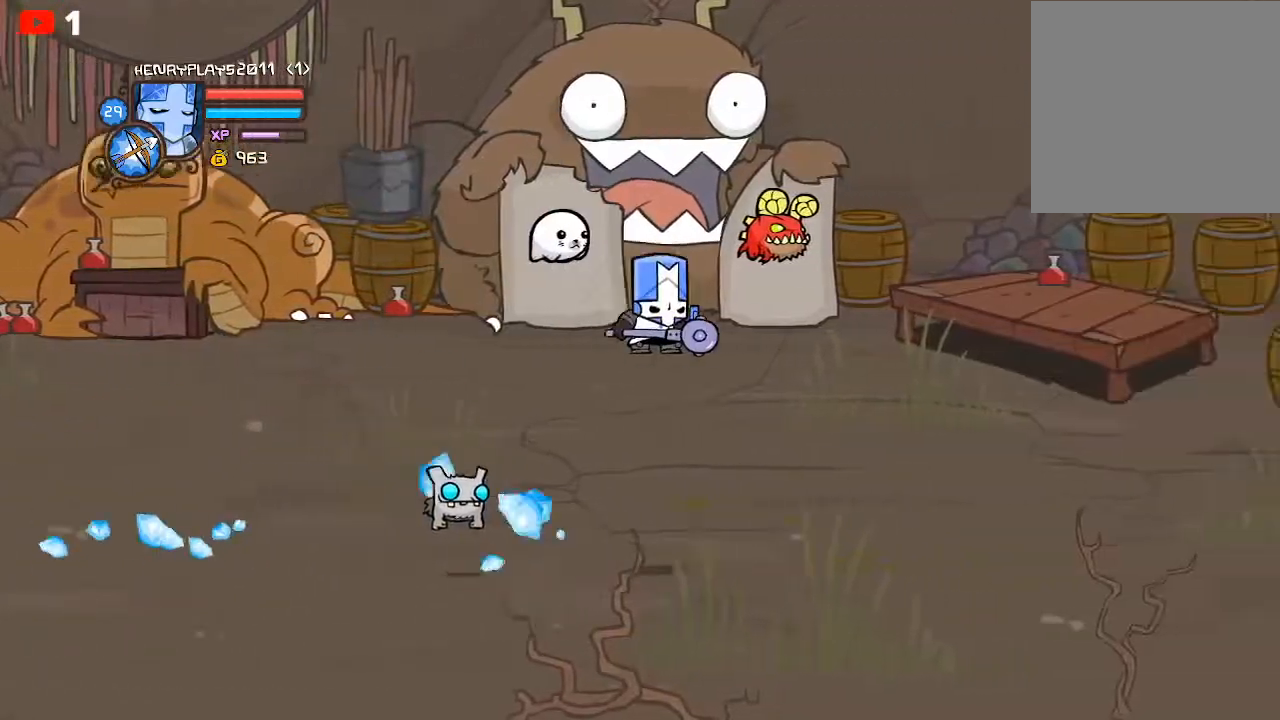
{"buttons": [], "left_stick": "right", "events": [[100, "X", "up"], [217, "Y", "down"], [317, "Y", "up"]]}
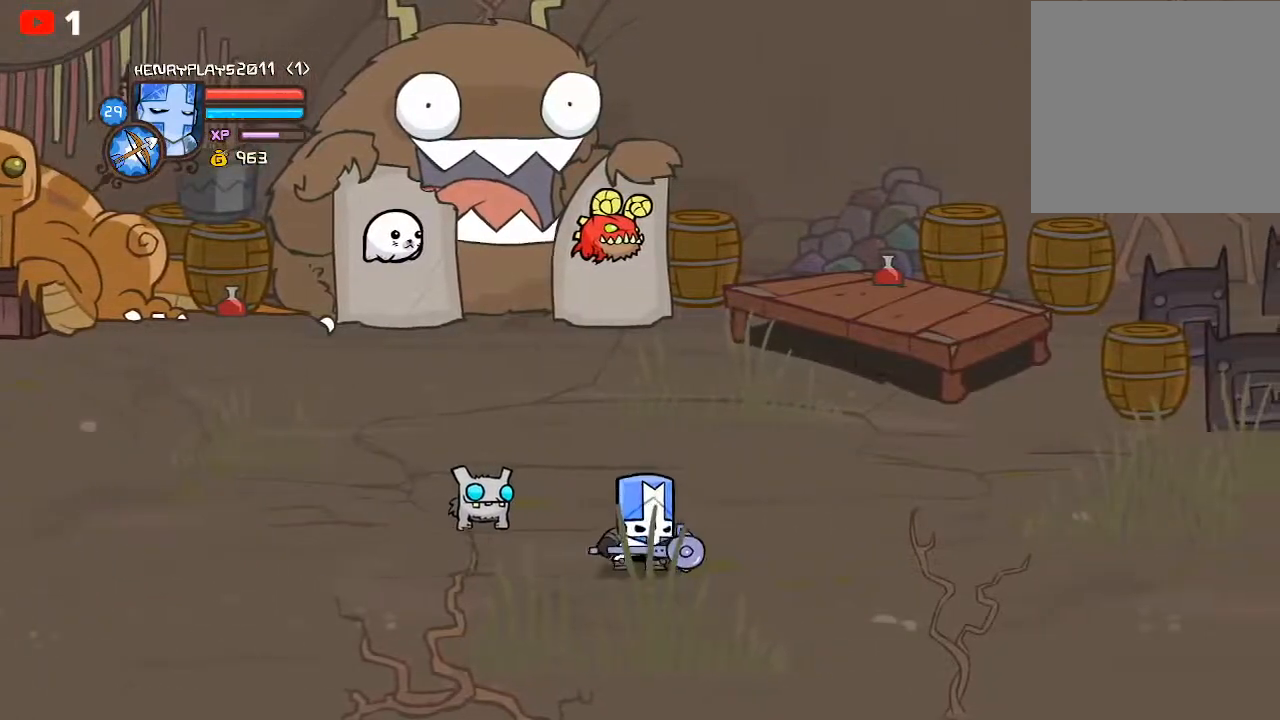
{"buttons": ["A", "R2"], "left_stick": "right", "events": [[67, "R2", "down"], [450, "A", "down"]]}
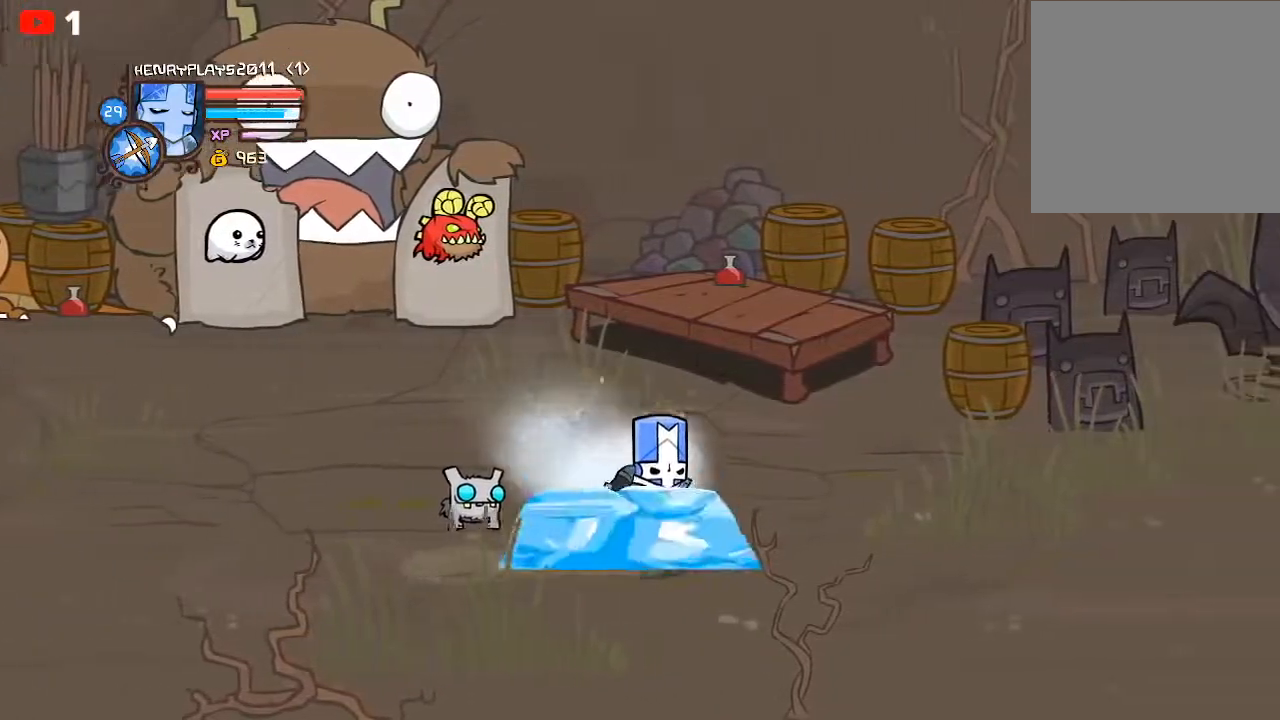
{"buttons": ["X"], "left_stick": "right", "events": [[83, "A", "up"], [233, "A", "down"], [383, "A", "up"], [450, "R2", "up"], [500, "X", "down"]]}
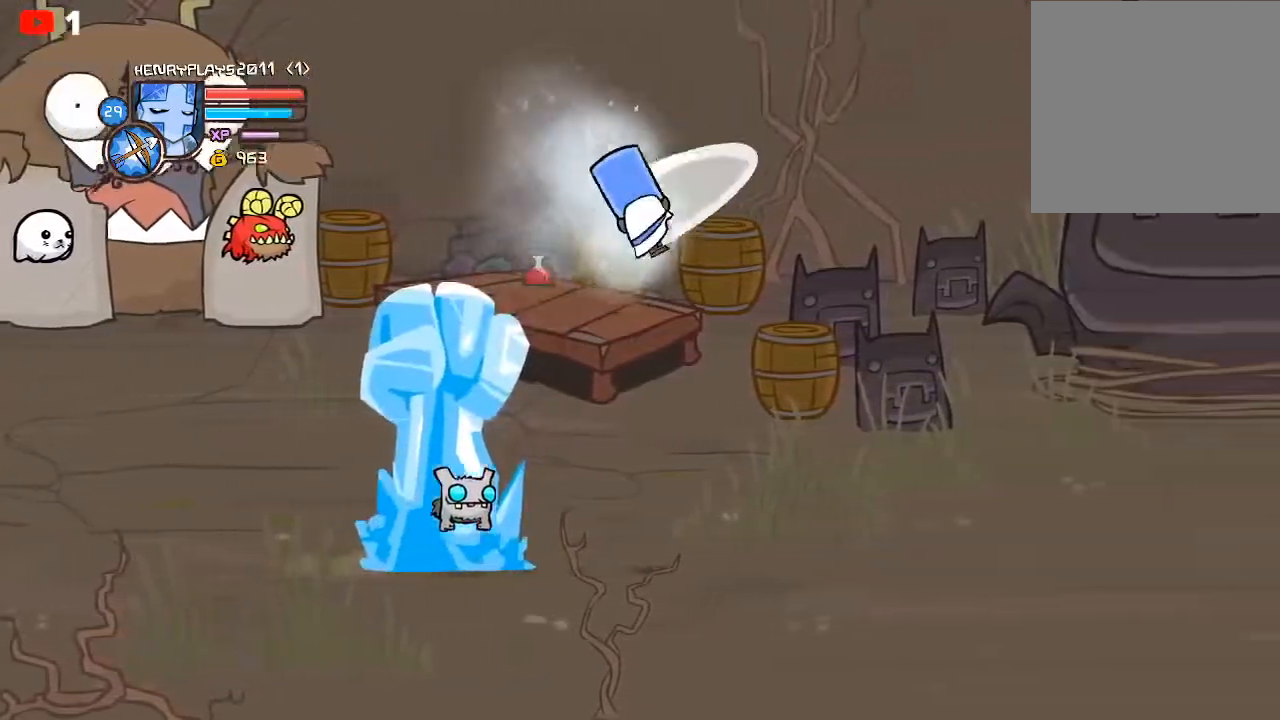
{"buttons": [], "left_stick": "right", "events": [[133, "X", "up"], [233, "Y", "down"], [333, "Y", "up"], [383, "Y", "down"], [500, "Y", "up"]]}
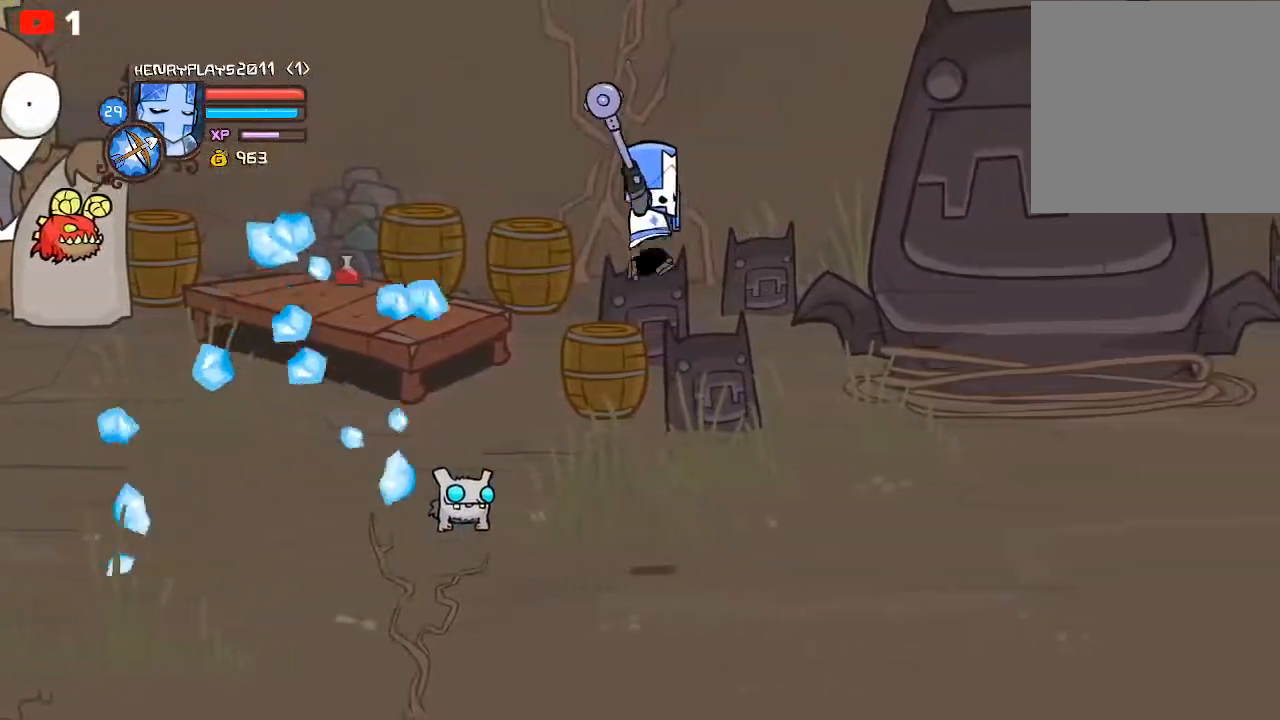
{"buttons": [], "left_stick": "right", "events": [[117, "X", "down"], [233, "X", "up"], [333, "Y", "down"], [467, "Y", "up"]]}
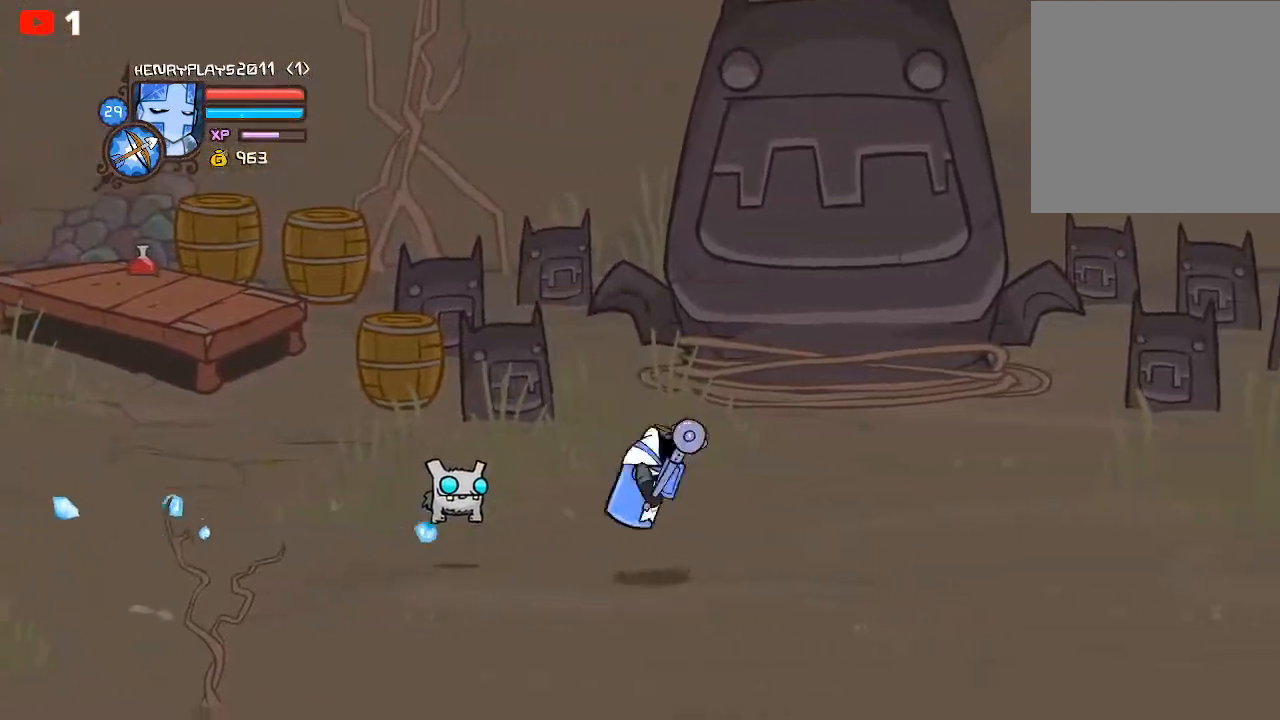
{"buttons": [], "left_stick": "left", "events": [[483, "left_stick", "left"]]}
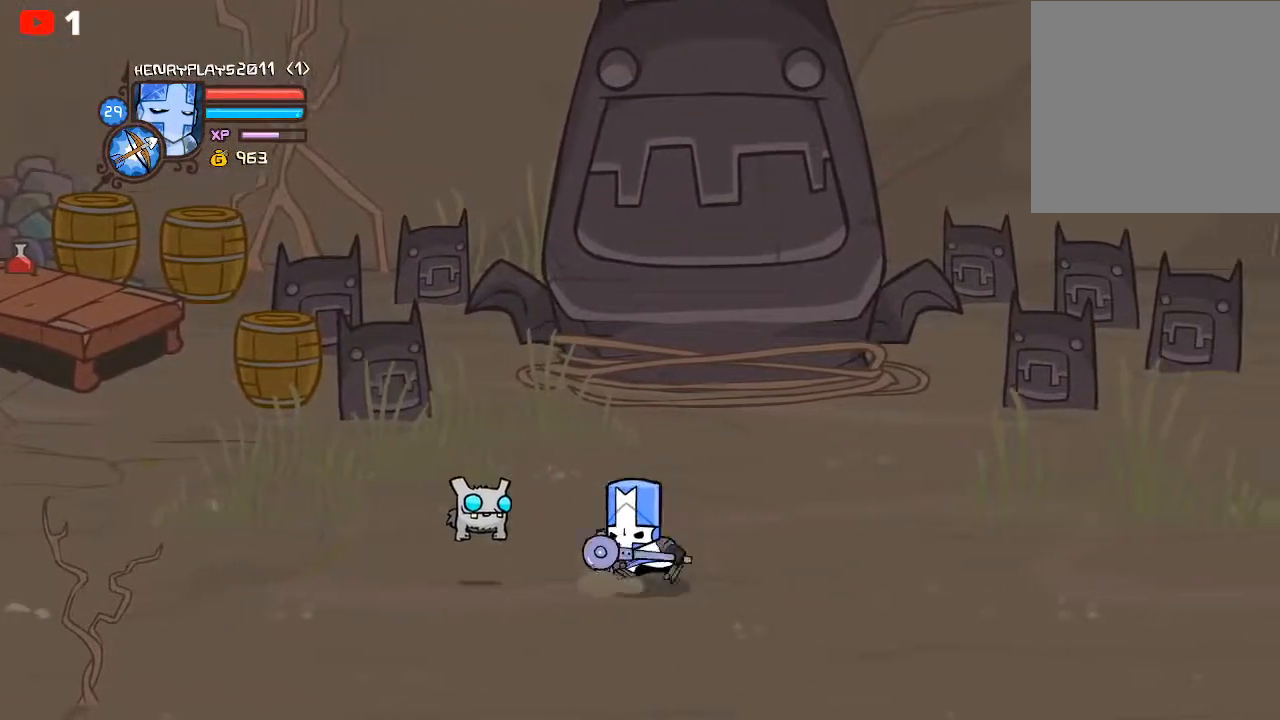
{"buttons": ["R2"], "left_stick": "left", "events": [[17, "R2", "down"], [300, "A", "down"], [450, "A", "up"]]}
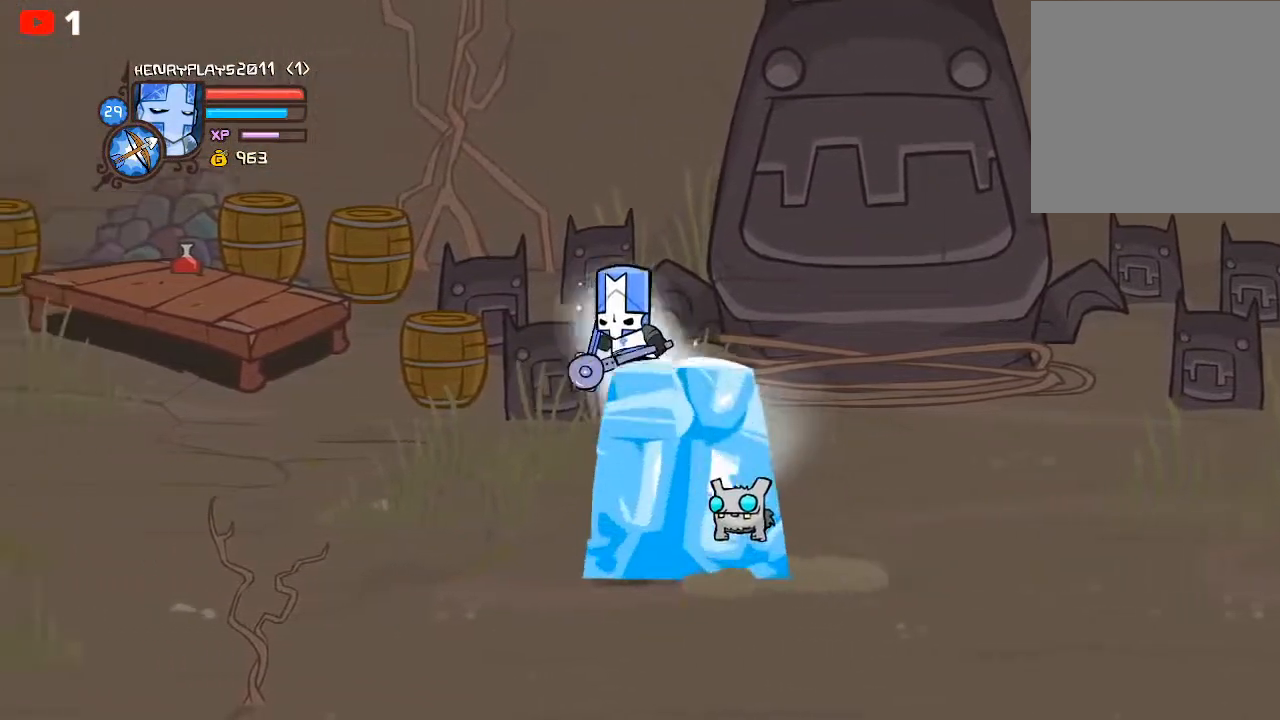
{"buttons": [], "left_stick": "left", "events": [[100, "A", "down"], [250, "A", "up"], [283, "R2", "up"], [367, "X", "down"], [483, "X", "up"]]}
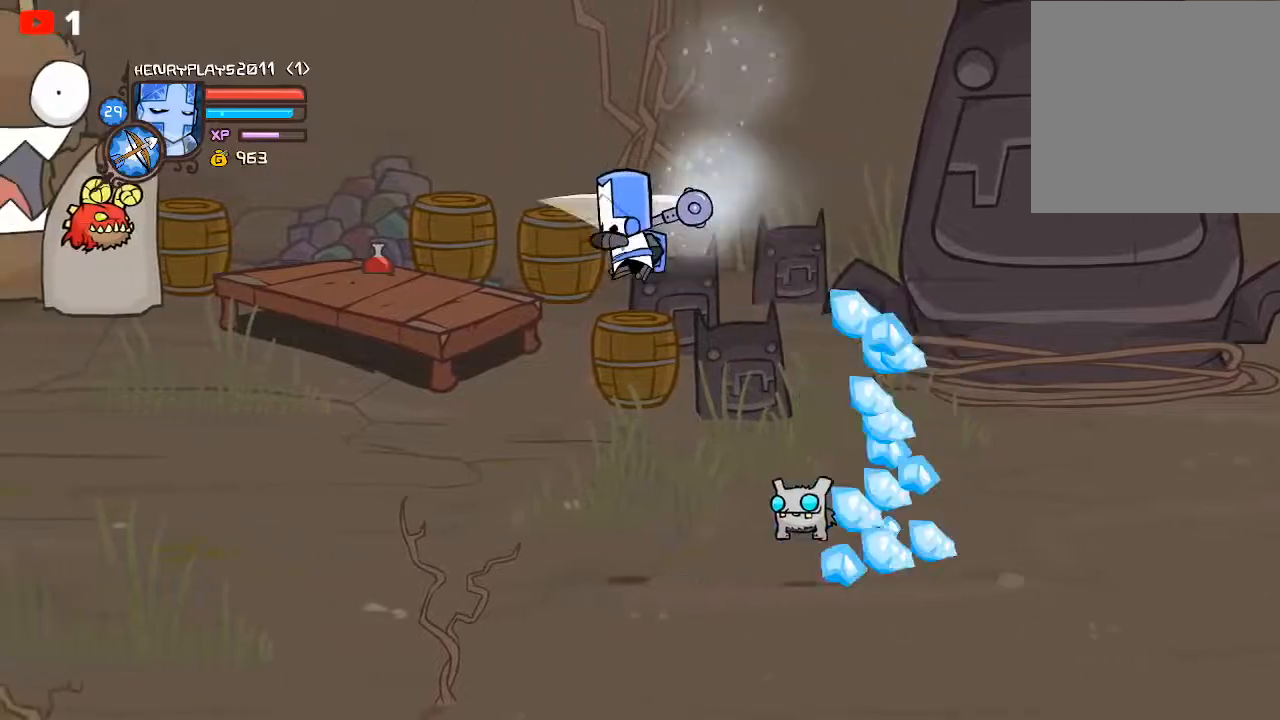
{"buttons": ["X"], "left_stick": "left", "events": [[83, "Y", "down"], [200, "Y", "up"], [267, "Y", "down"], [367, "Y", "up"], [500, "X", "down"]]}
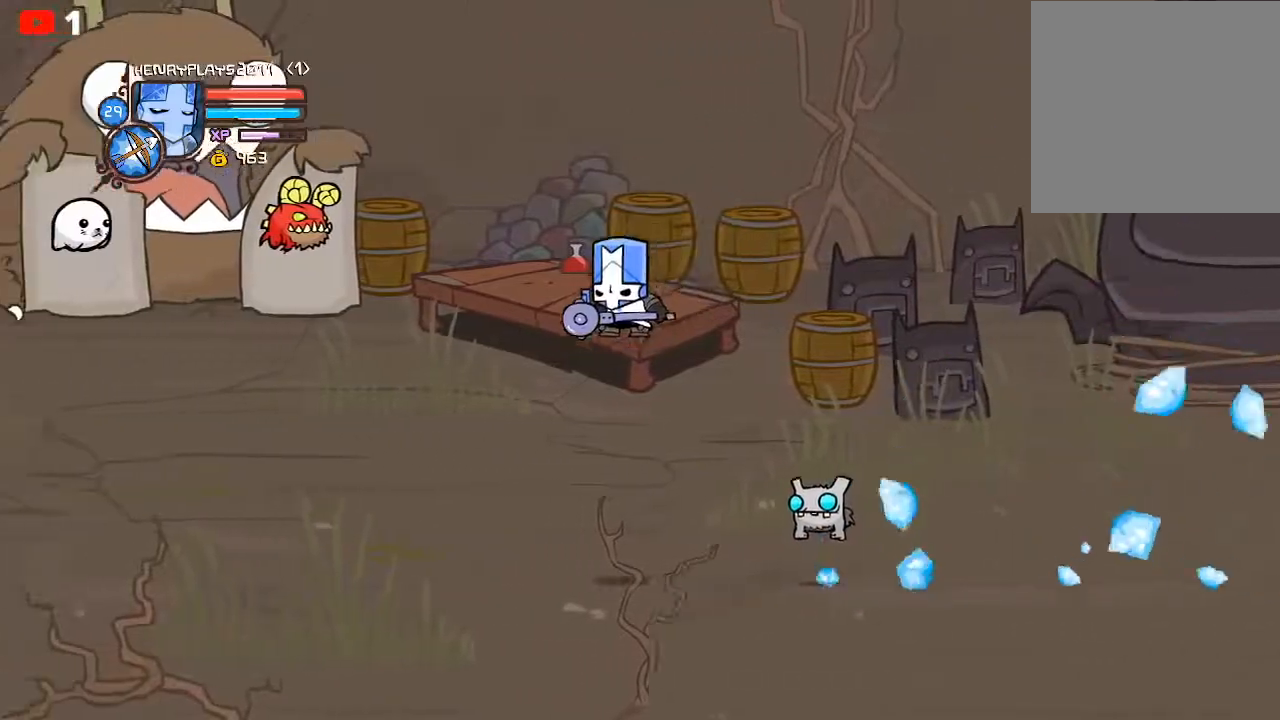
{"buttons": [], "left_stick": "left", "events": [[133, "X", "up"], [283, "Y", "down"], [333, "Y", "up"]]}
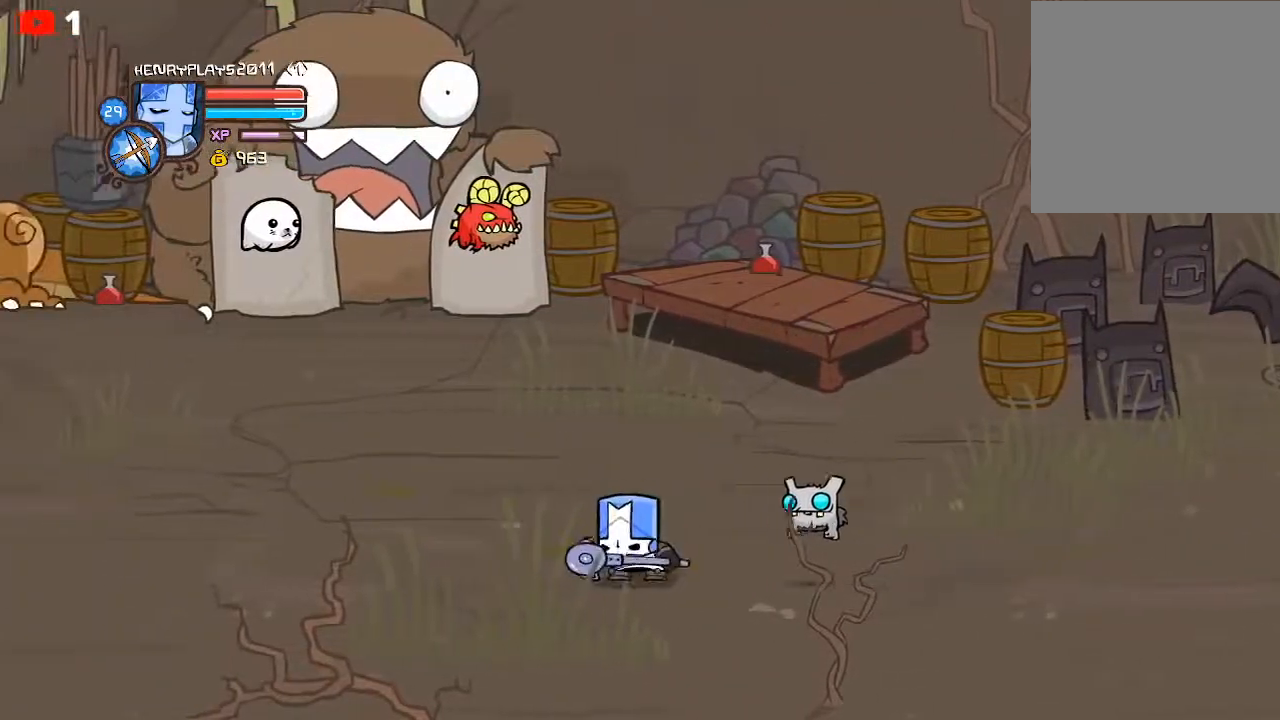
{"buttons": ["R2"], "left_stick": "left", "events": [[50, "R2", "down"], [333, "A", "down"], [500, "A", "up"]]}
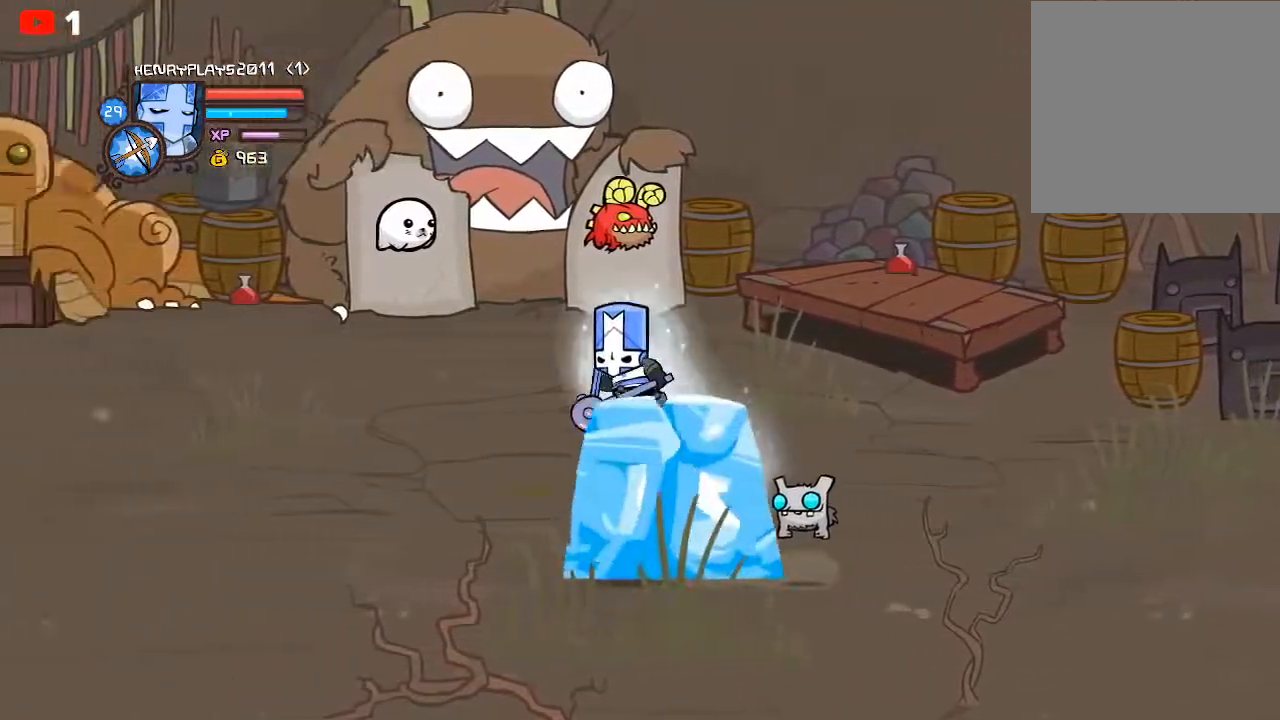
{"buttons": ["X"], "left_stick": "left", "events": [[150, "A", "down"], [283, "A", "up"], [333, "R2", "up"], [433, "X", "down"]]}
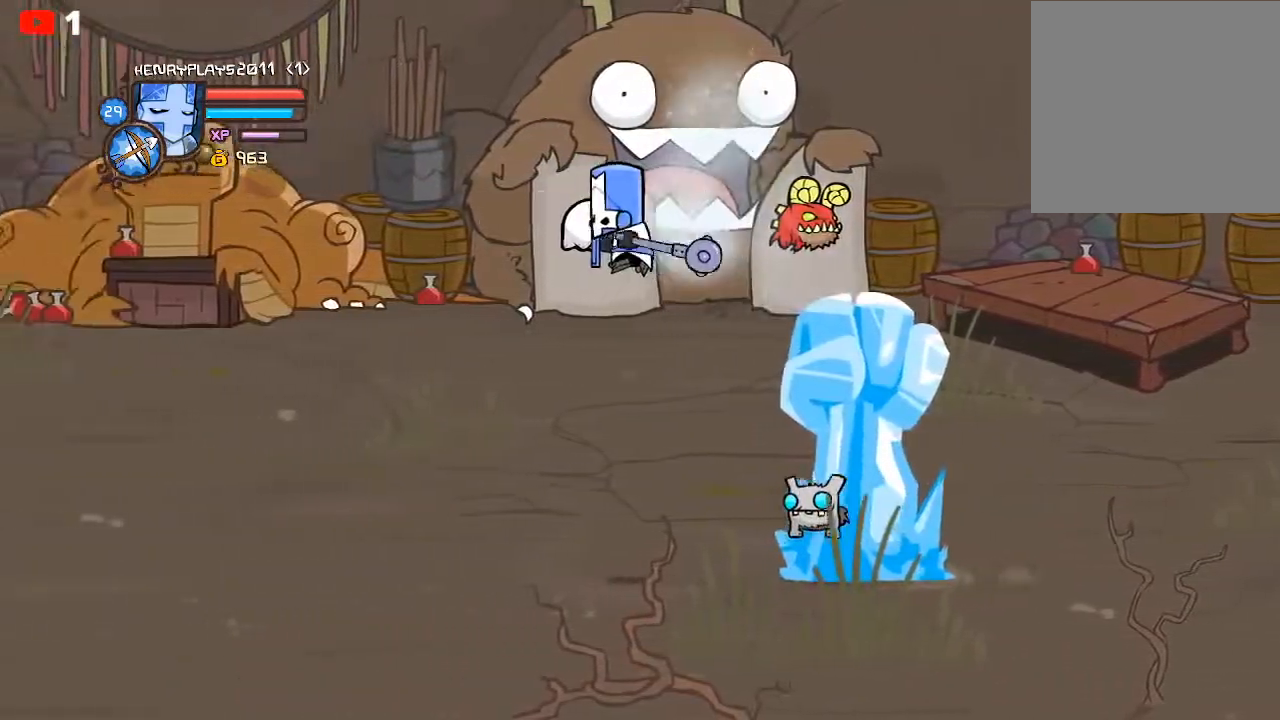
{"buttons": [], "left_stick": "left", "events": [[67, "X", "up"], [167, "Y", "down"], [267, "Y", "up"], [333, "Y", "down"], [467, "Y", "up"]]}
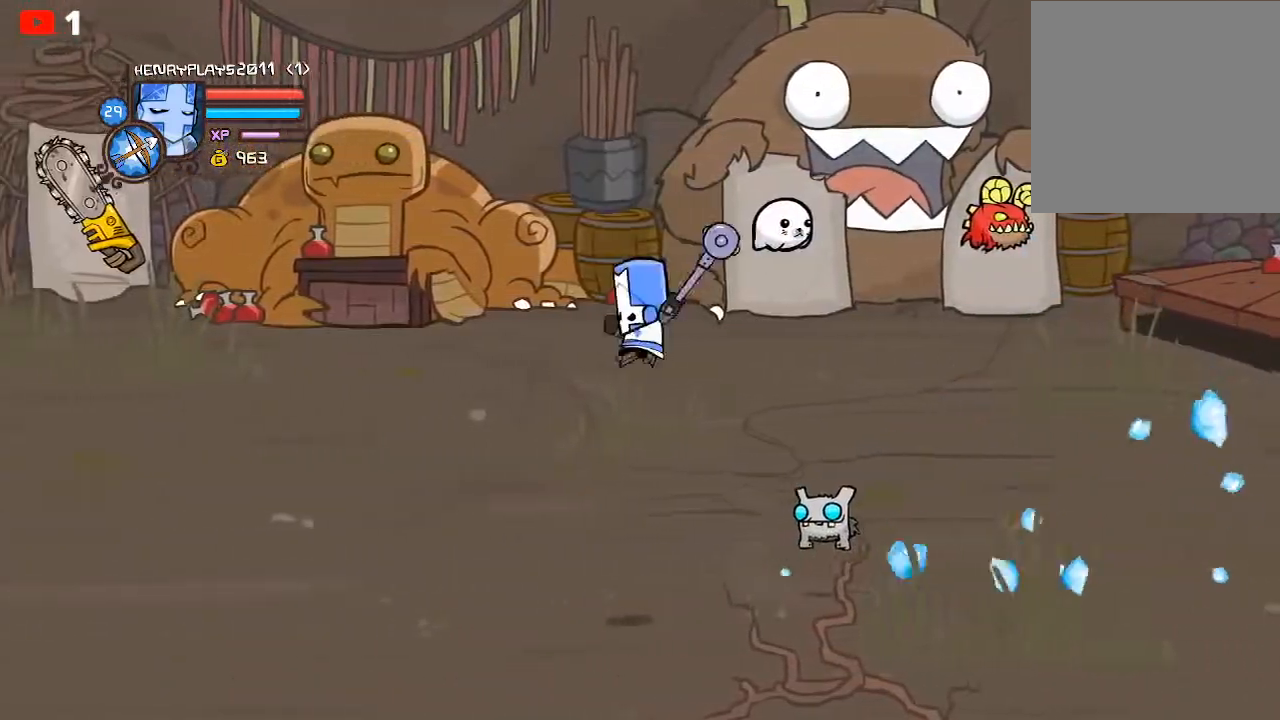
{"buttons": ["Y"], "left_stick": "left", "events": [[17, "Y", "down"], [133, "Y", "up"], [217, "X", "down"], [350, "X", "up"], [433, "Y", "down"]]}
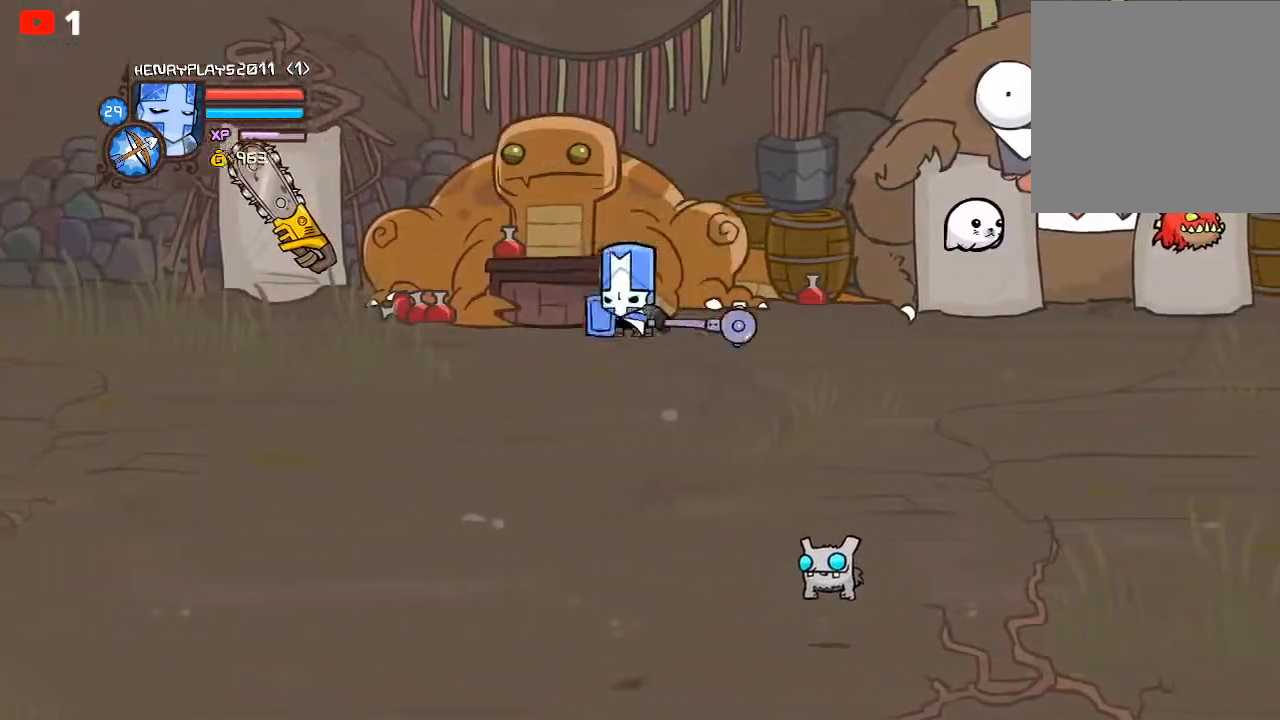
{"buttons": [], "left_stick": "left", "events": [[67, "Y", "up"], [117, "Y", "down"], [233, "Y", "up"], [317, "X", "down"], [450, "X", "up"]]}